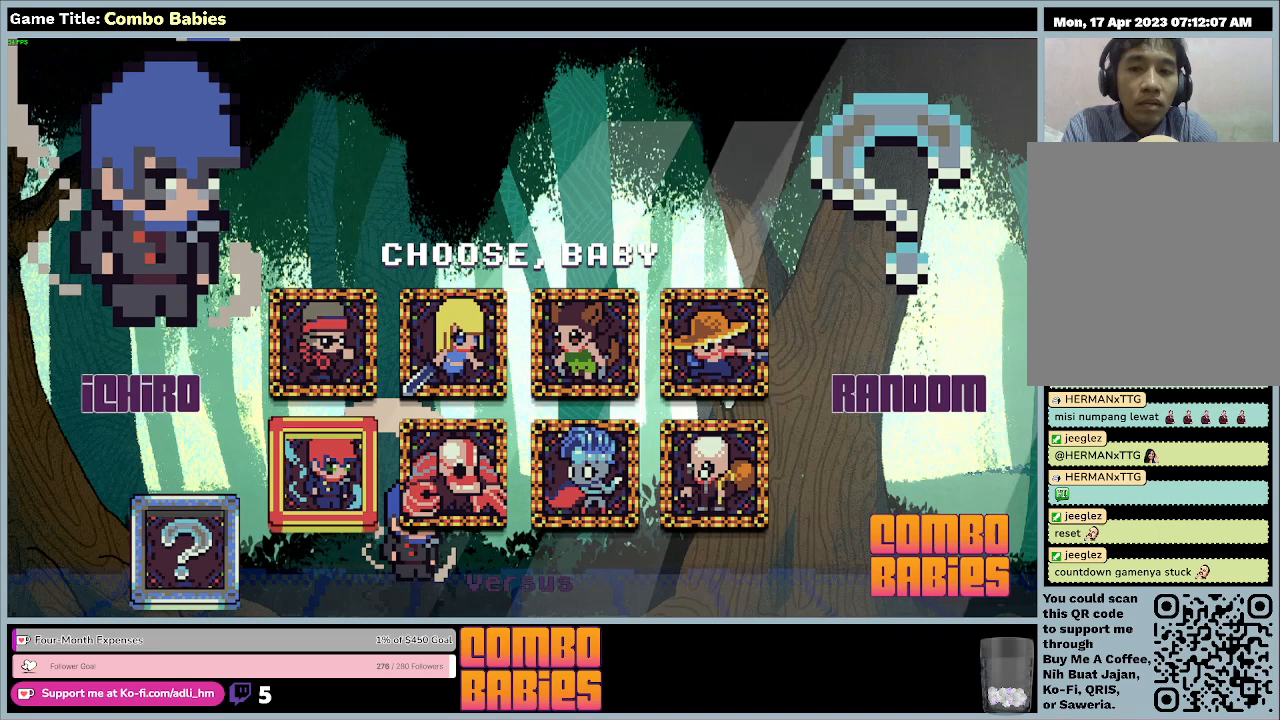
Gameplay with keyboard; each line is a JSON object with the keys held at the frame after it. "events" lists presses ("down") and releases ("up") of "0", "1", "2", "3", "4", "5", "6", "7", "8", "9", "a", "alt", "b", "c", "caps_lock", "ctrl", "d", "down", "e", "escape", "f", "f1", "f2", "f3", "f4", "f5", "f6", "f7", "f8", "g", "h", "i", "j", "k", "l", "left", "m", "n", "o", "p", "q", "r", "return", "right", "s", "shift", "space", "t", "tab", "tilde", "u", "up", "v", "w", "x", "y" and "z" between this image and that frame as [ms after this image, input, new state], when the widget could be followed in between. No other keys are recorded. Mouse input is not recorded.
{"keys": [], "events": [[33, "w", "down"], [433, "w", "up"]]}
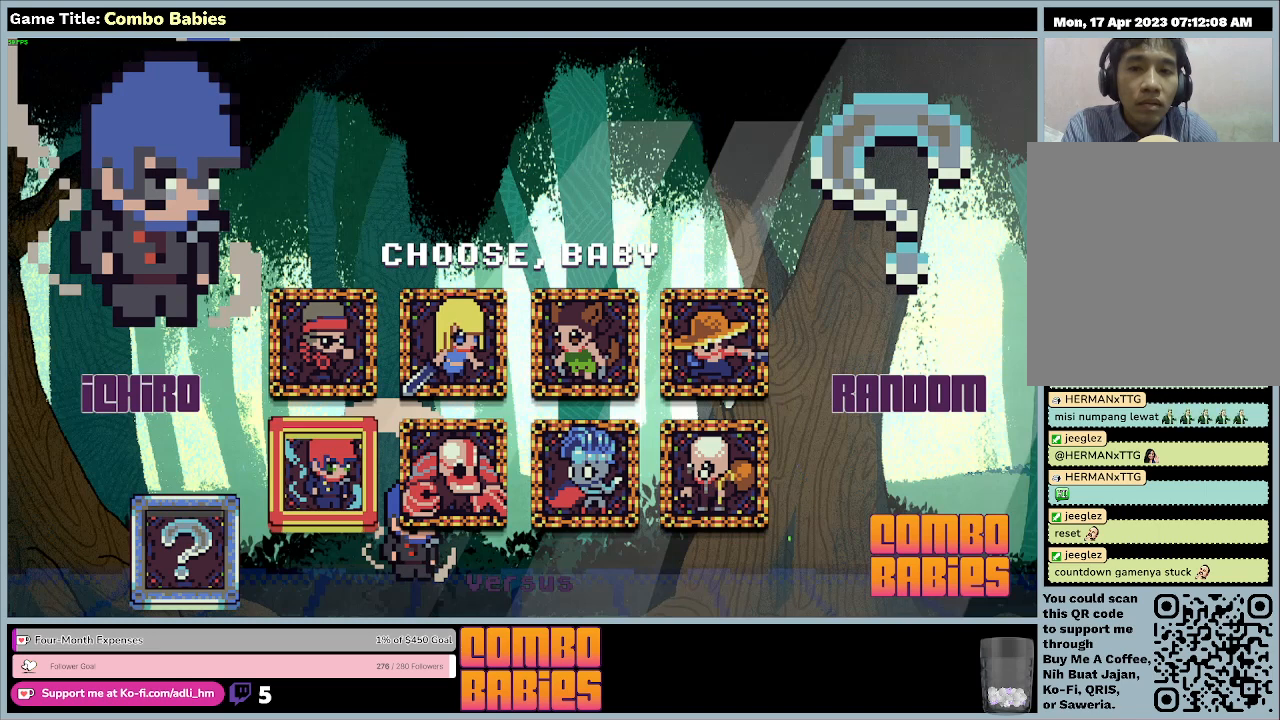
{"keys": ["w"], "events": [[133, "w", "down"]]}
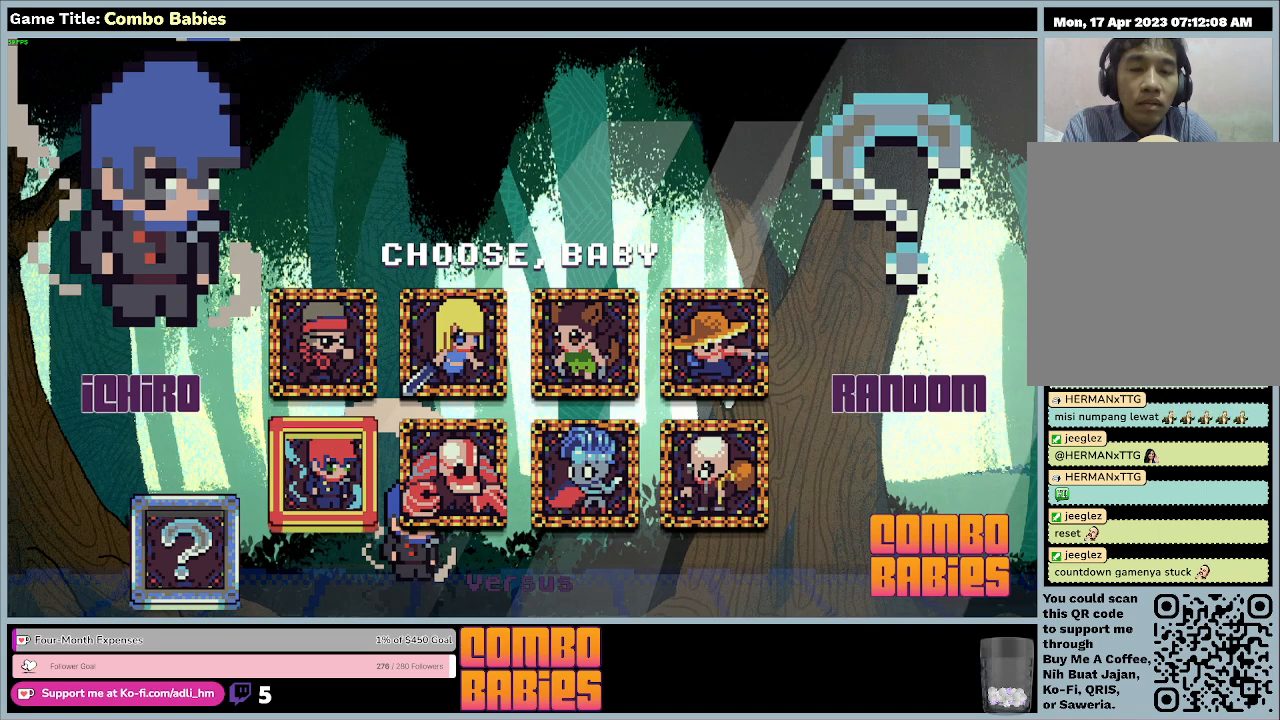
{"keys": ["w"], "events": []}
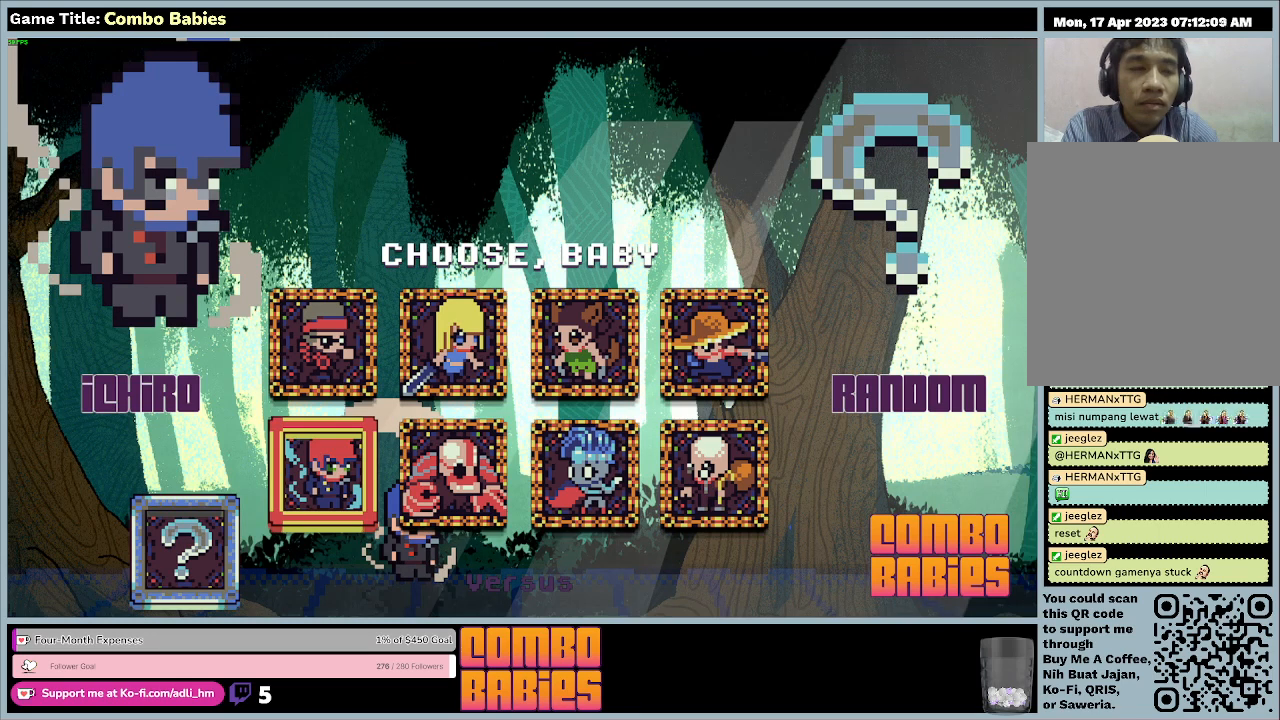
{"keys": []}
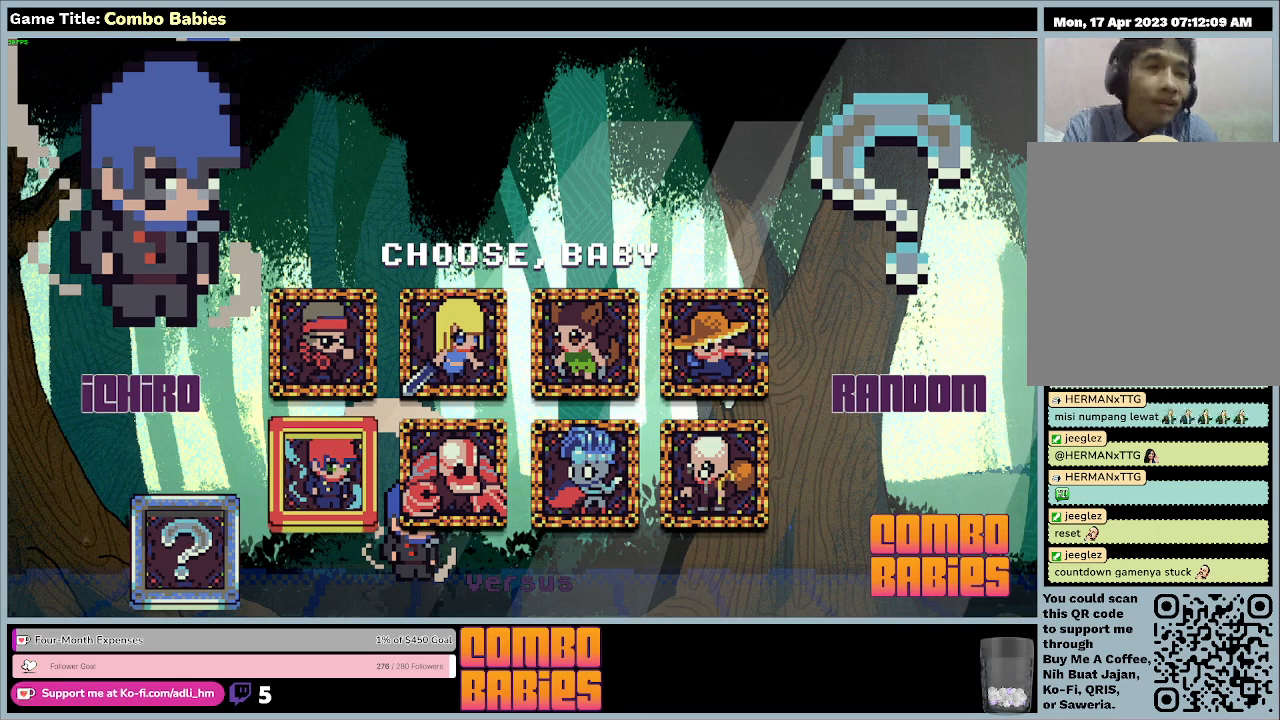
{"keys": [], "events": []}
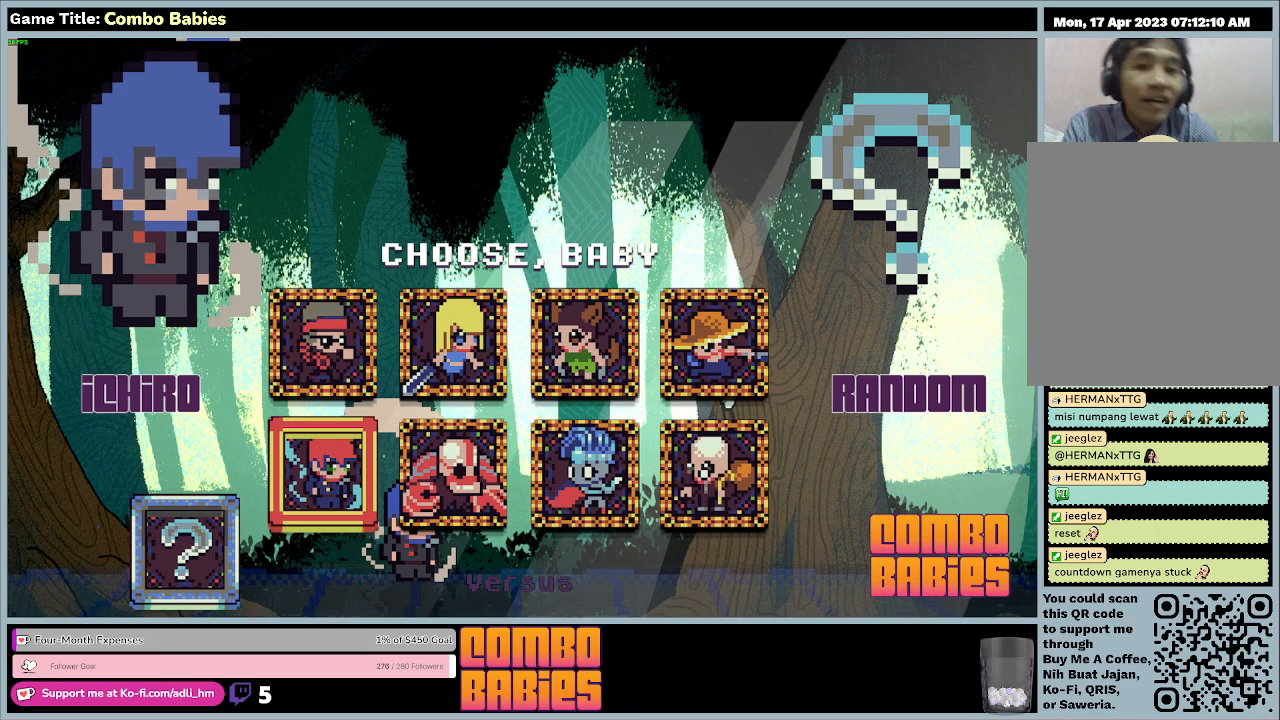
{"keys": [], "events": [[100, "up", "down"], [500, "up", "up"]]}
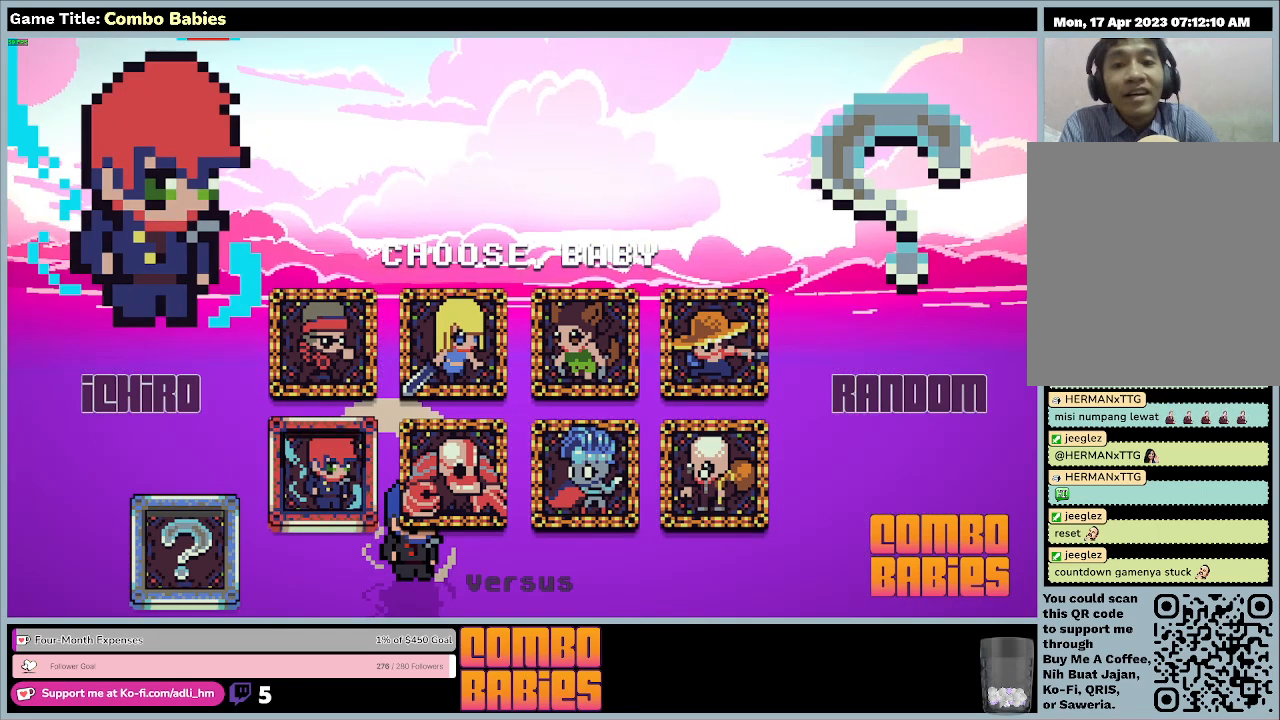
{"keys": ["down"], "events": [[367, "down", "down"]]}
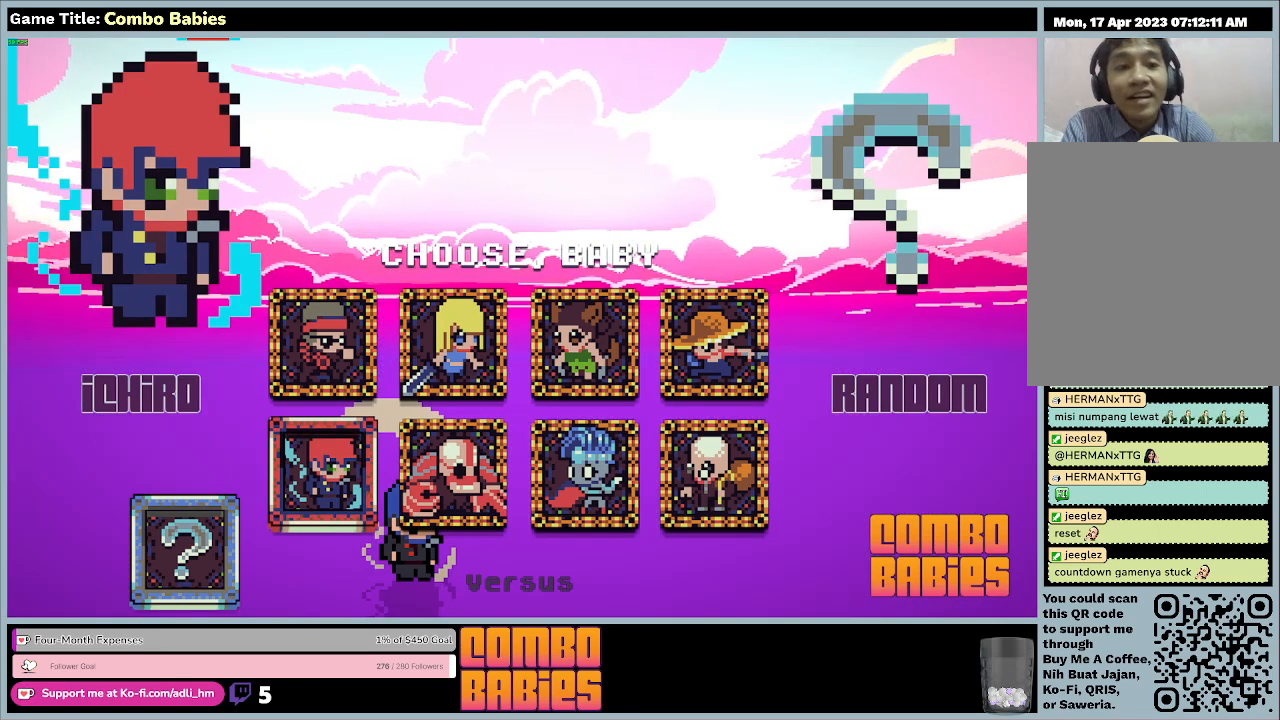
{"keys": ["down"], "events": []}
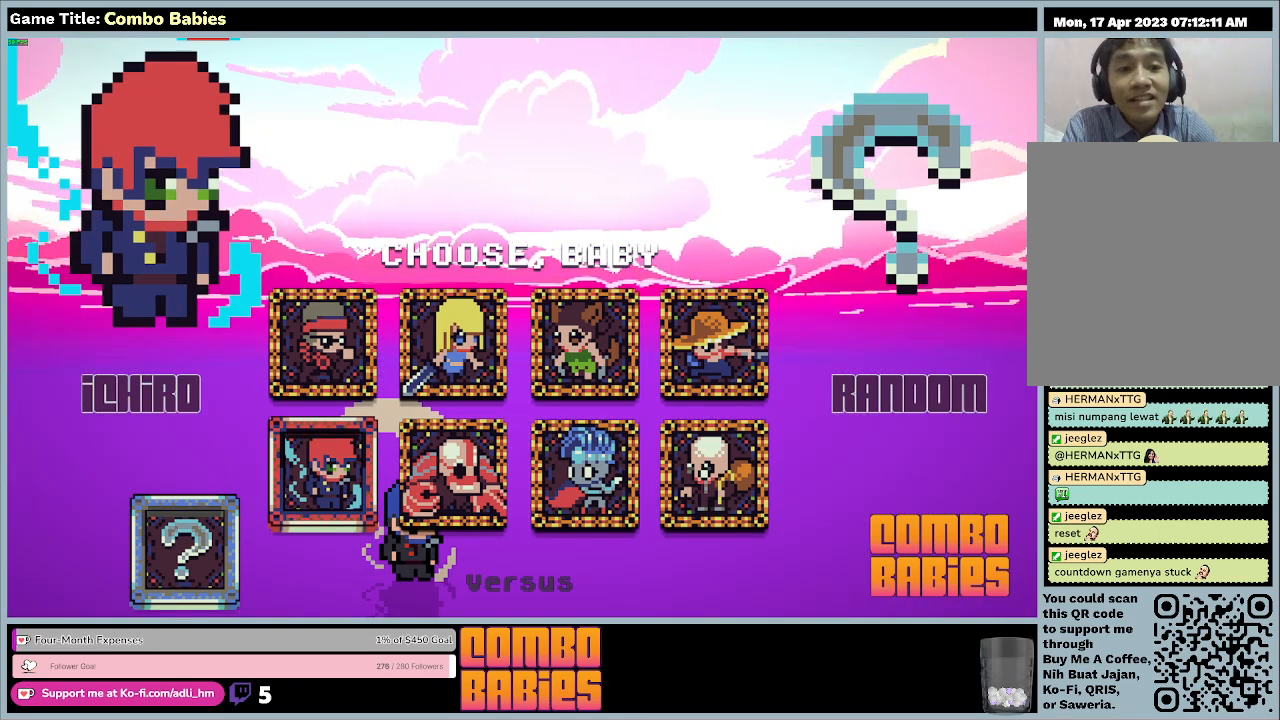
{"keys": ["right"], "events": [[33, "down", "up"], [33, "right", "down"]]}
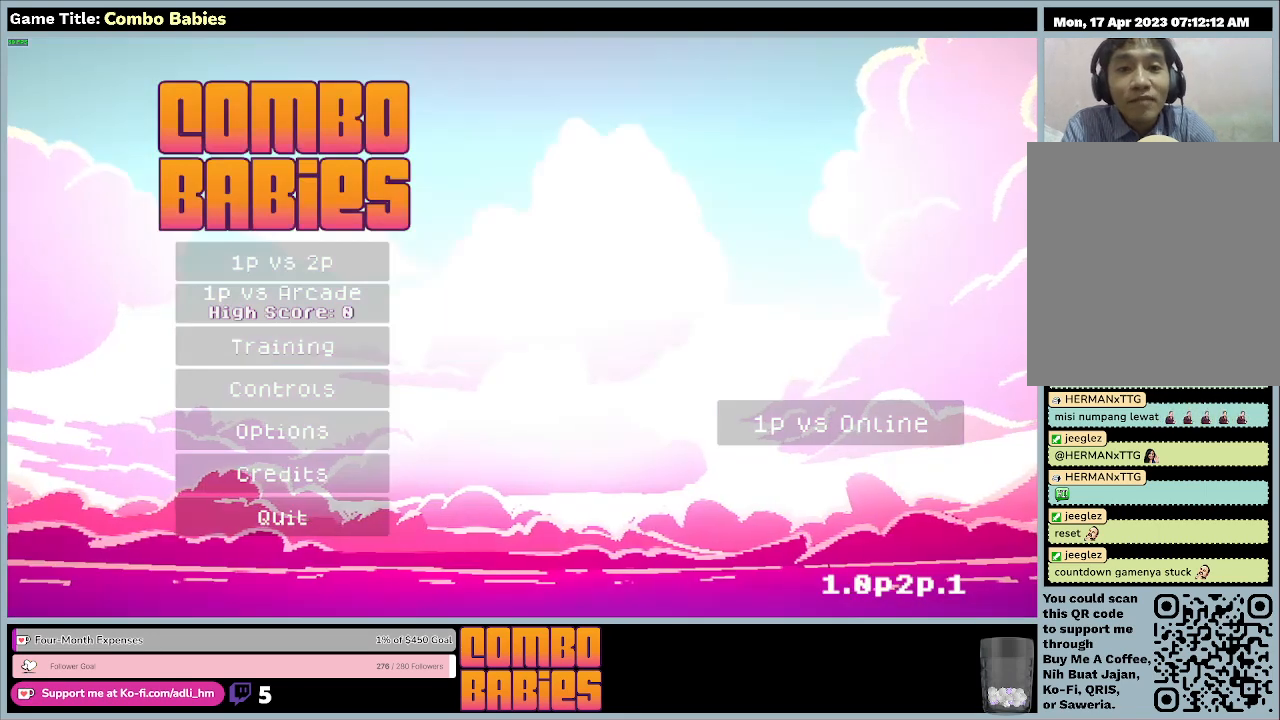
{"keys": [], "events": [[33, "right", "up"]]}
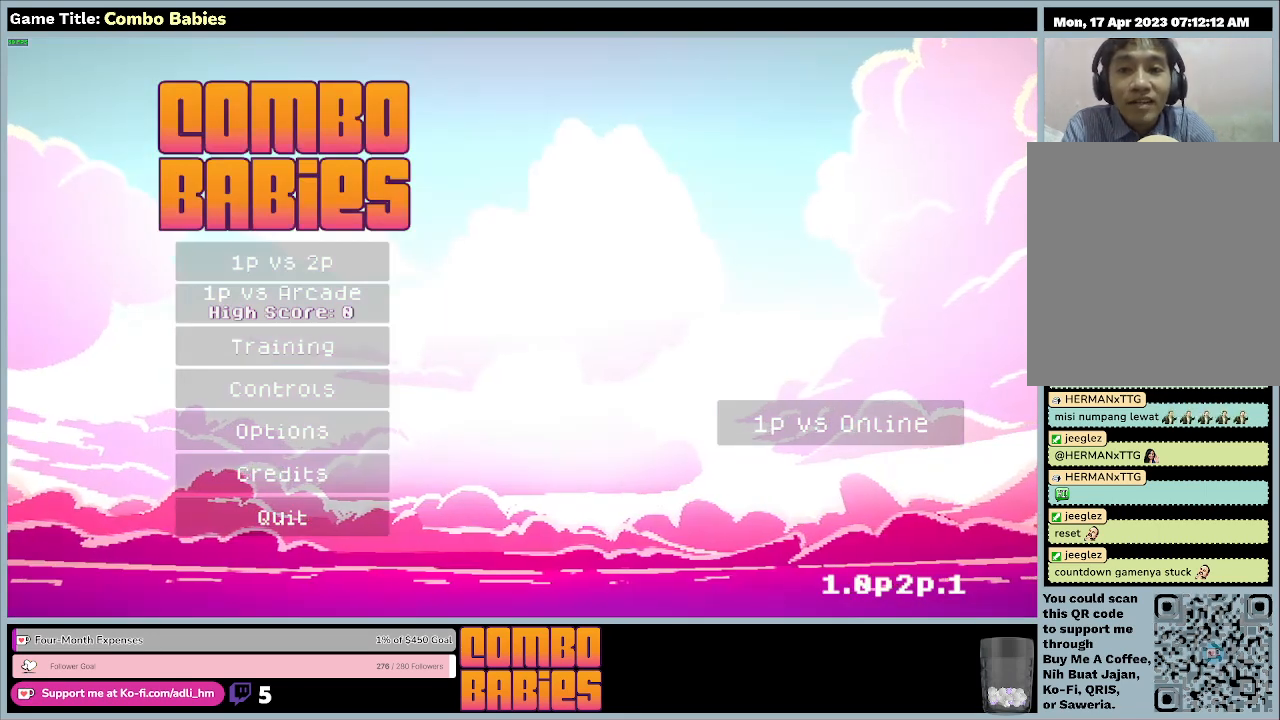
{"keys": ["a"], "events": [[133, "a", "down"]]}
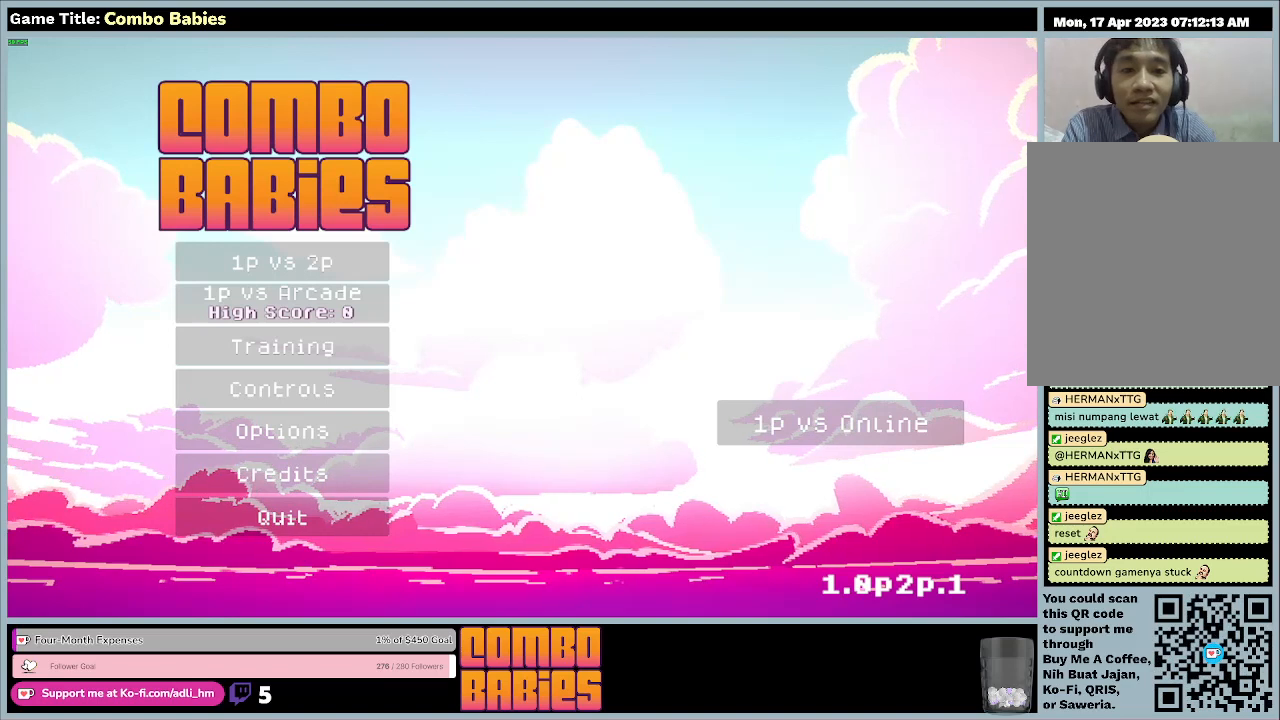
{"keys": ["s"], "events": [[33, "a", "up"], [33, "s", "down"]]}
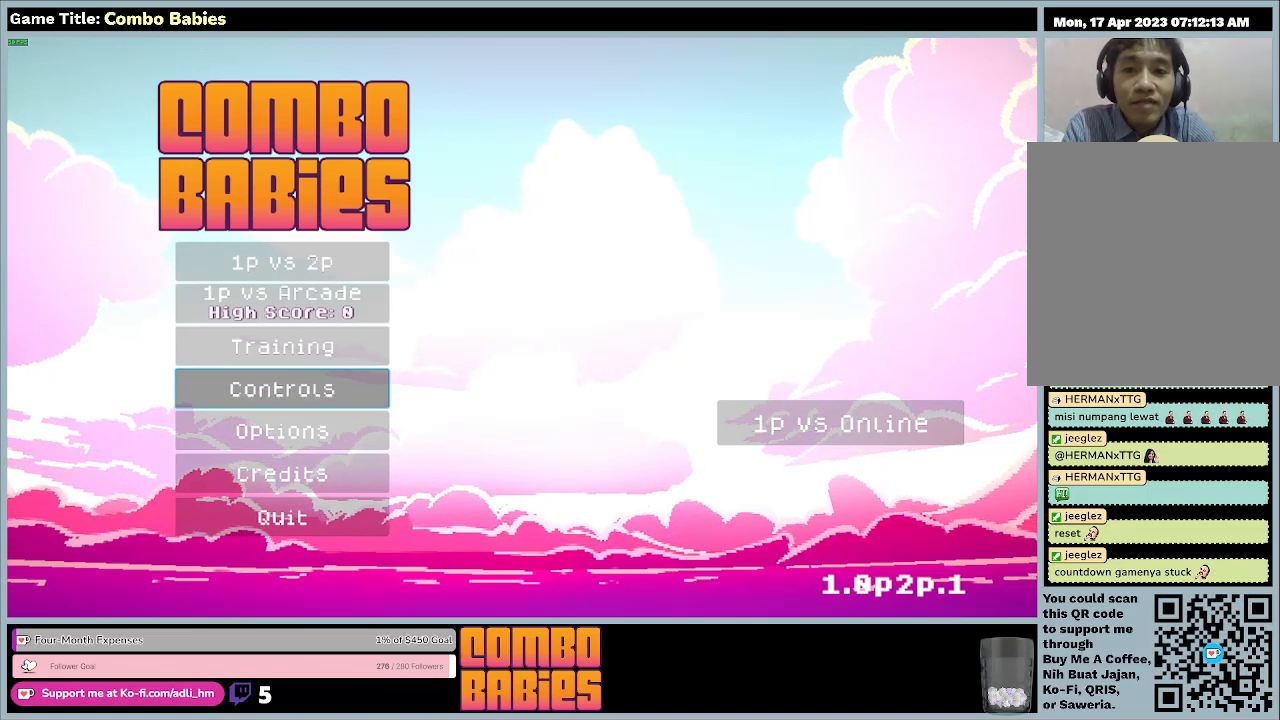
{"keys": [], "events": [[300, "s", "up"]]}
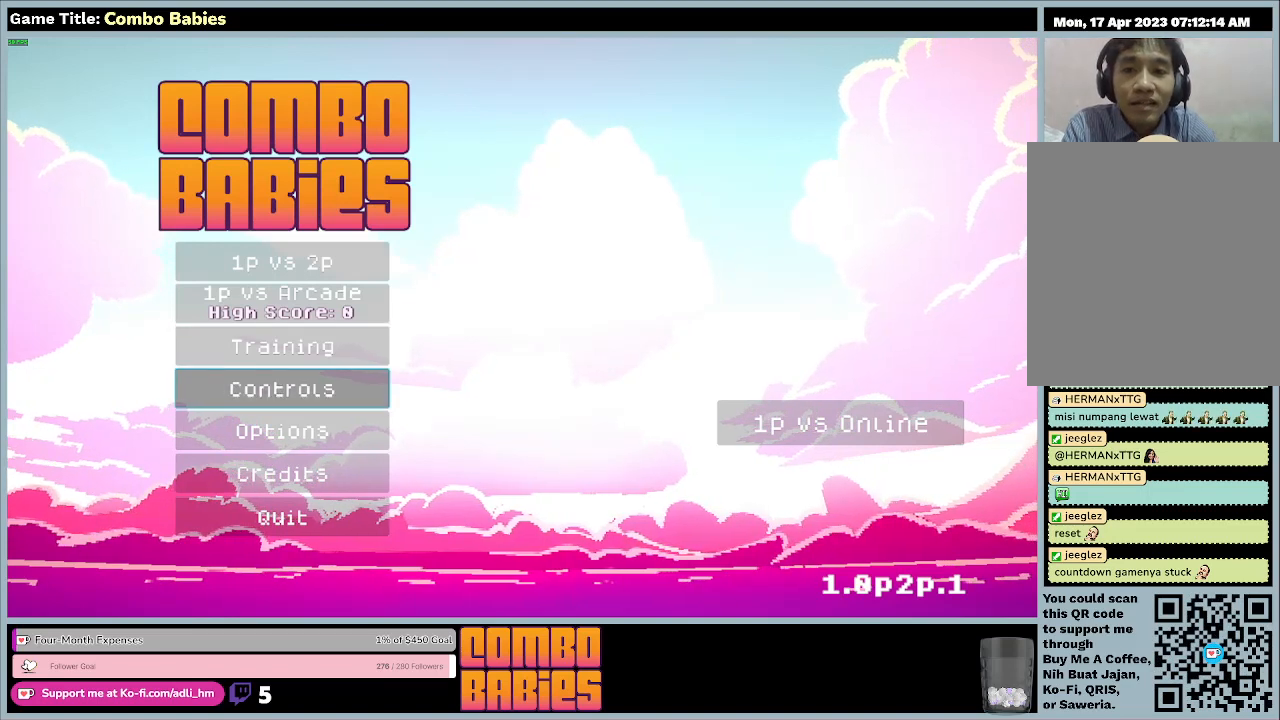
{"keys": [], "events": []}
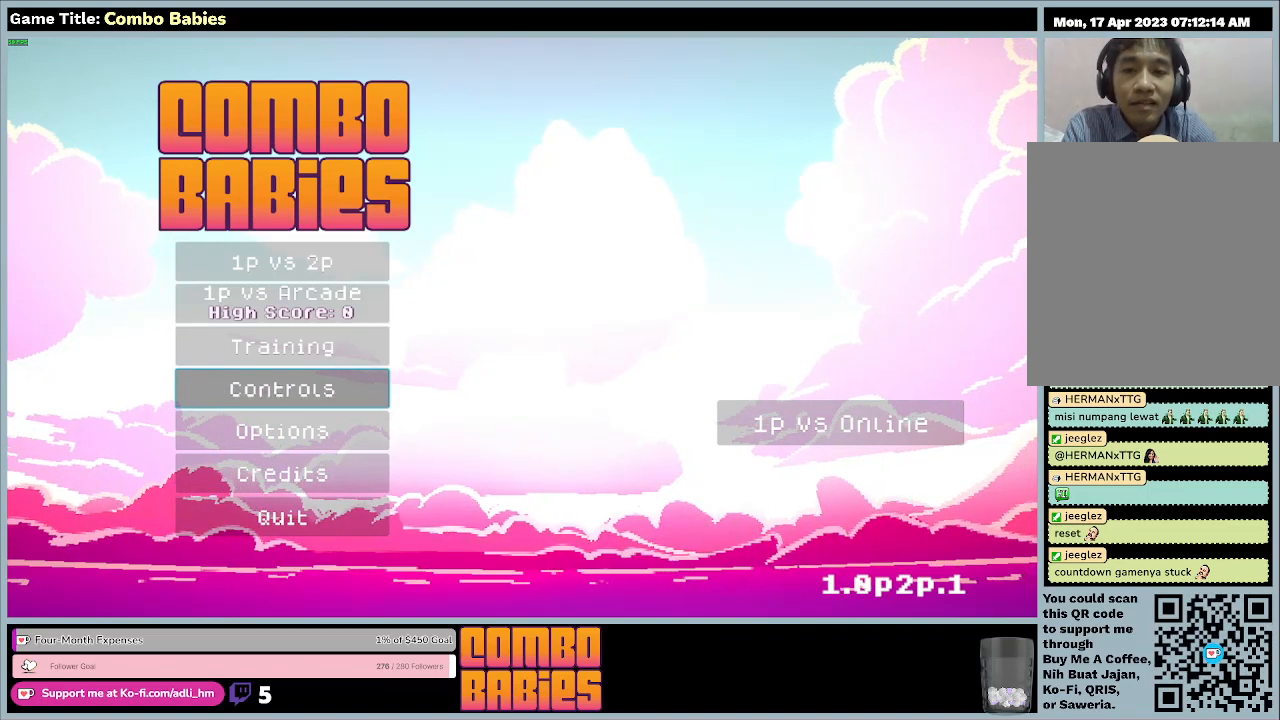
{"keys": ["return"], "events": [[433, "return", "down"]]}
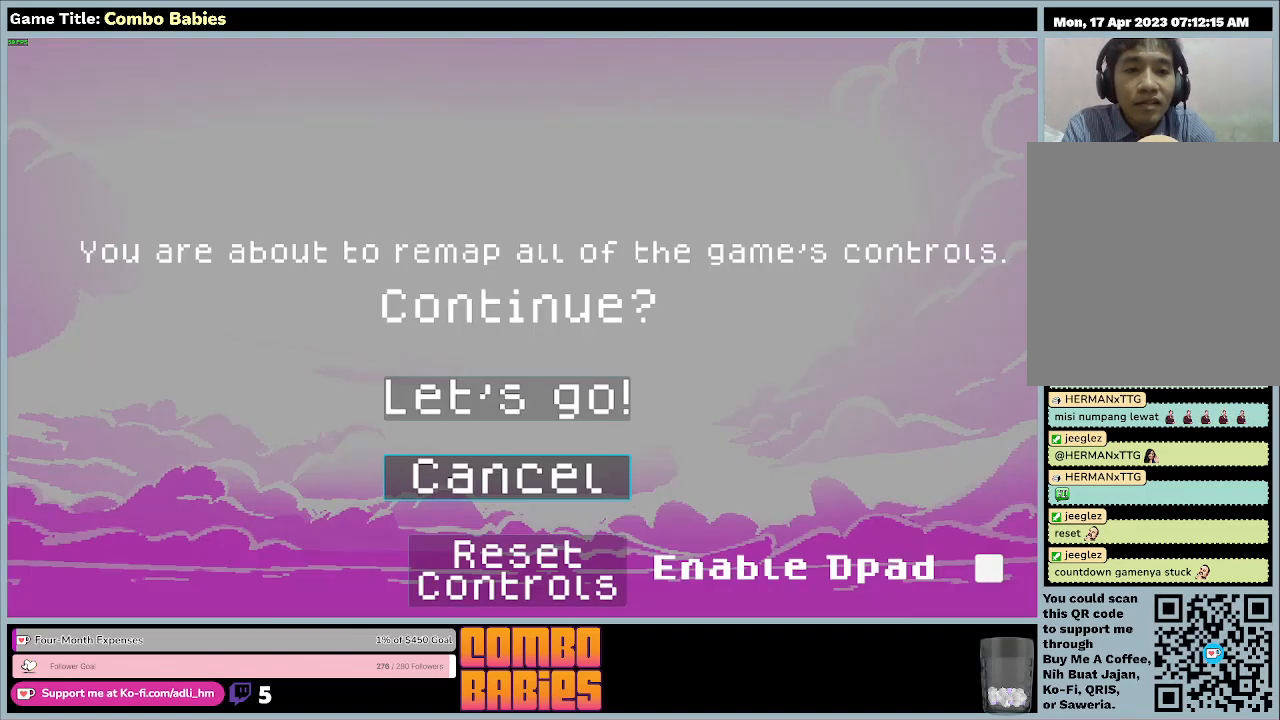
{"keys": [], "events": [[367, "return", "up"]]}
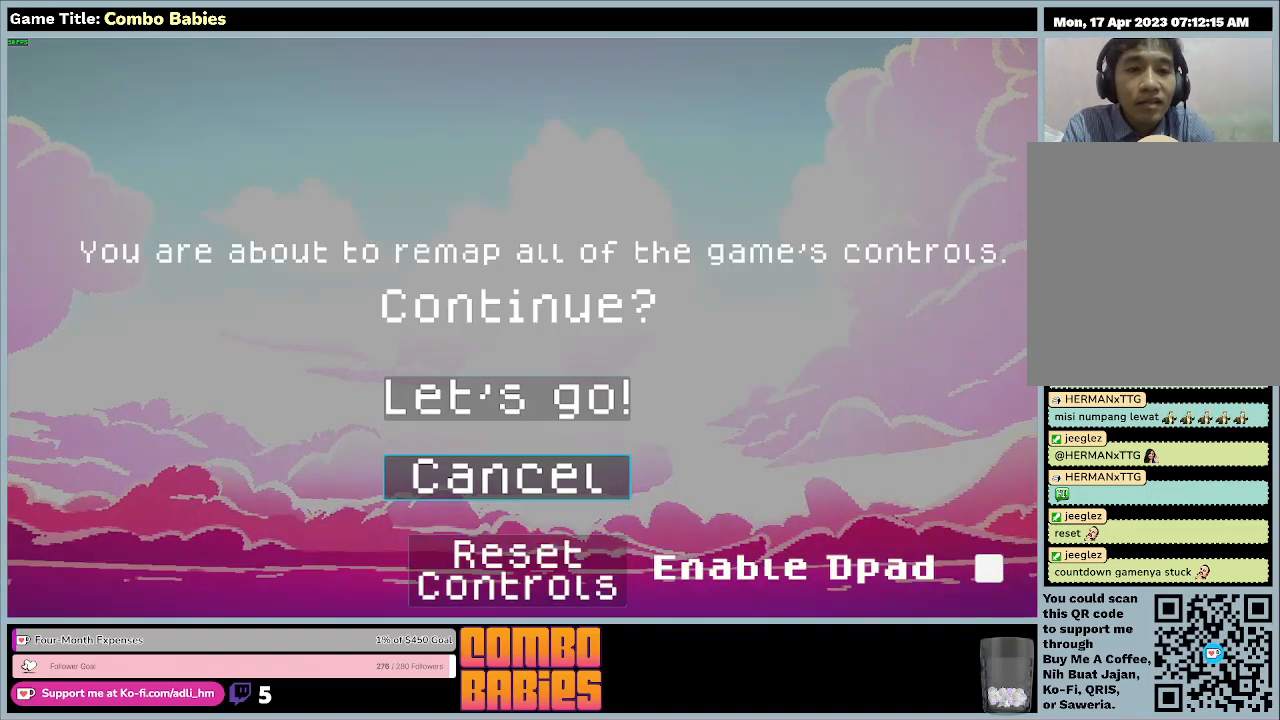
{"keys": [], "events": []}
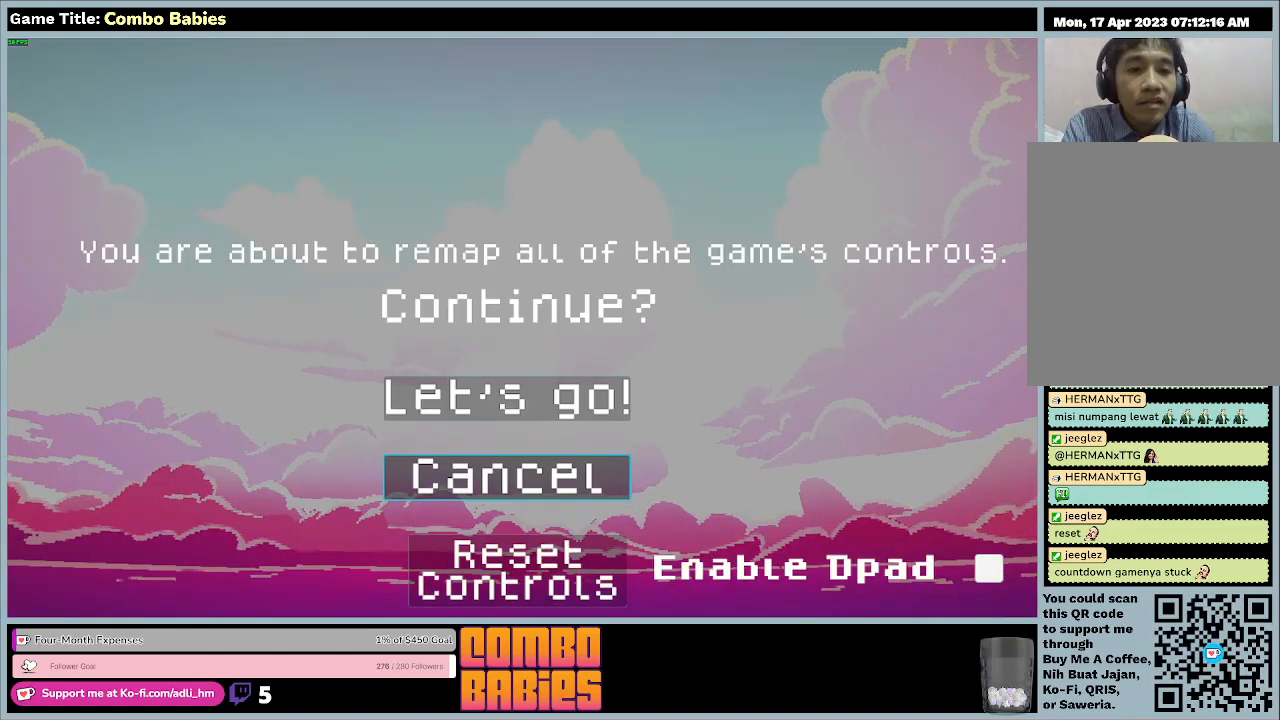
{"keys": [], "events": [[33, "down", "down"], [400, "down", "up"]]}
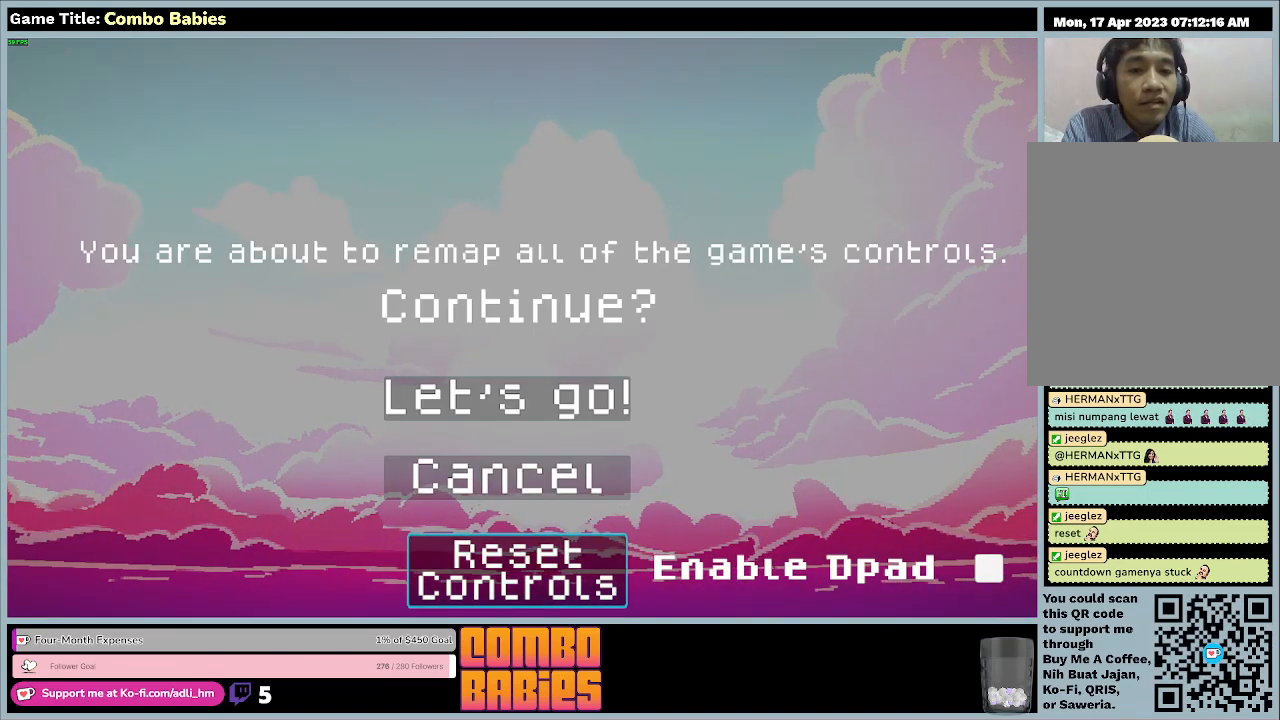
{"keys": ["return"], "events": [[367, "return", "down"]]}
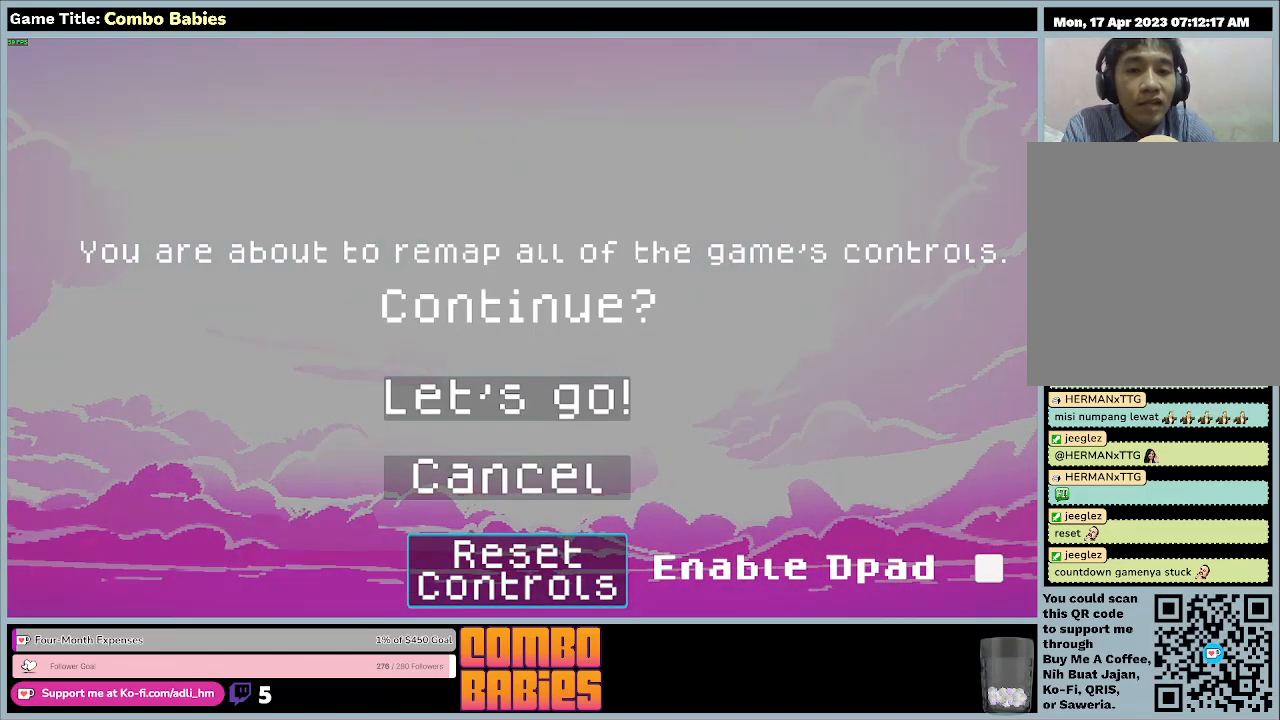
{"keys": ["up"], "events": [[300, "return", "up"], [400, "up", "down"]]}
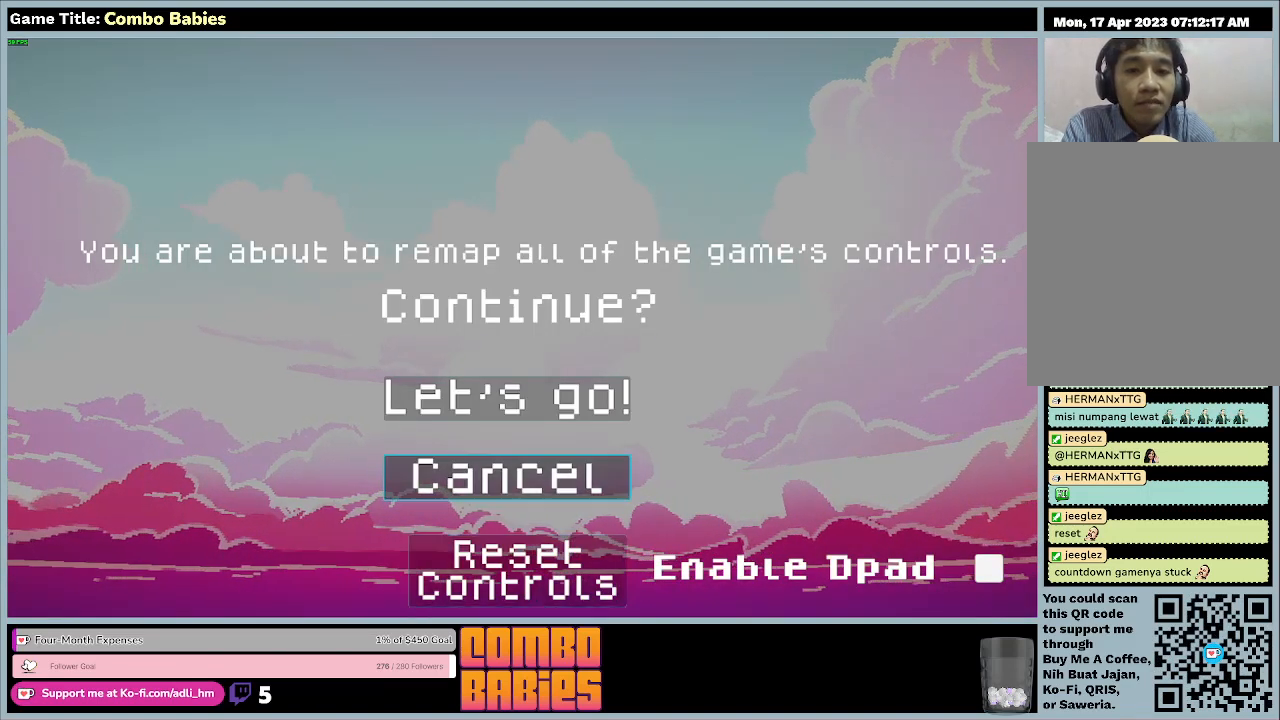
{"keys": [], "events": [[467, "up", "up"]]}
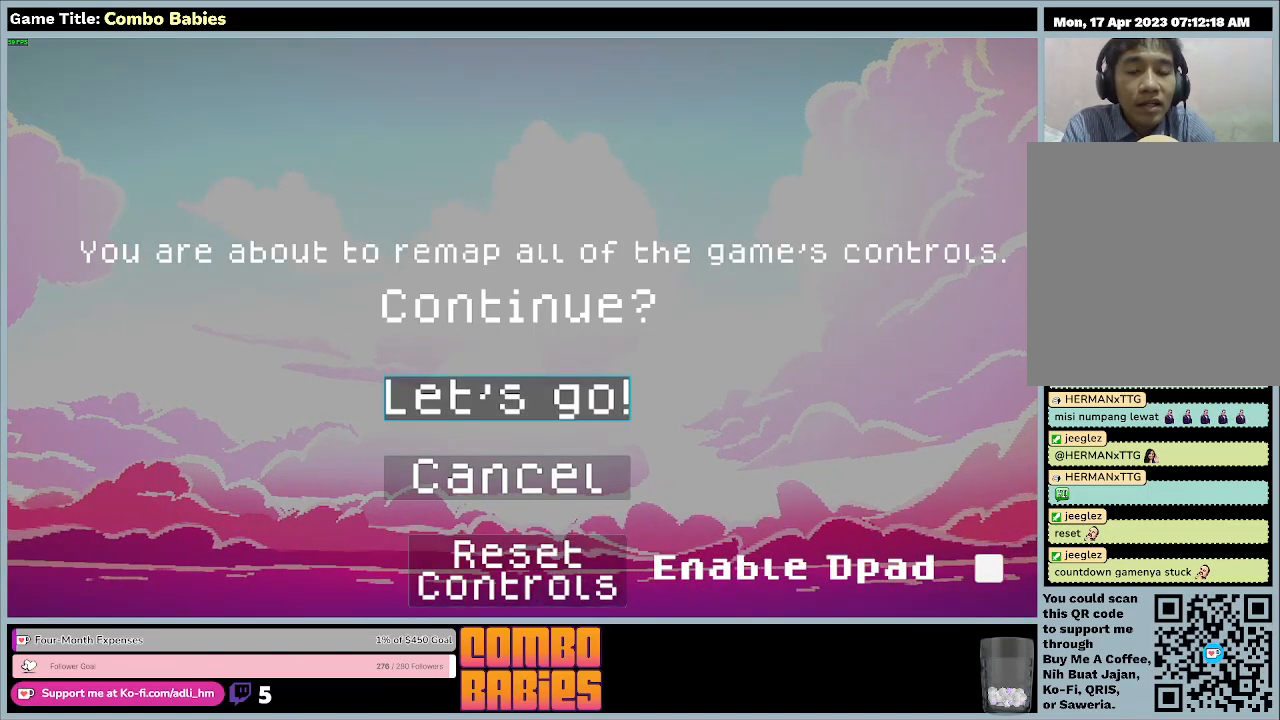
{"keys": ["return"], "events": [[233, "return", "down"]]}
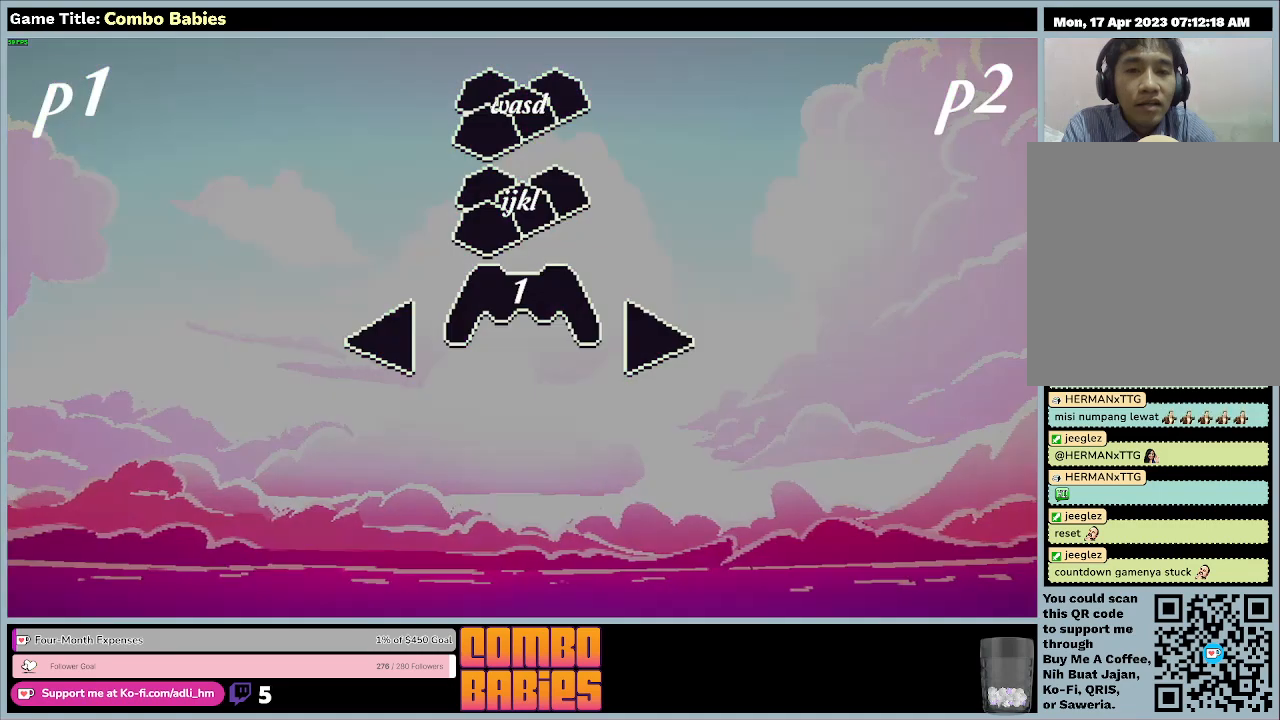
{"keys": [], "events": [[133, "return", "up"]]}
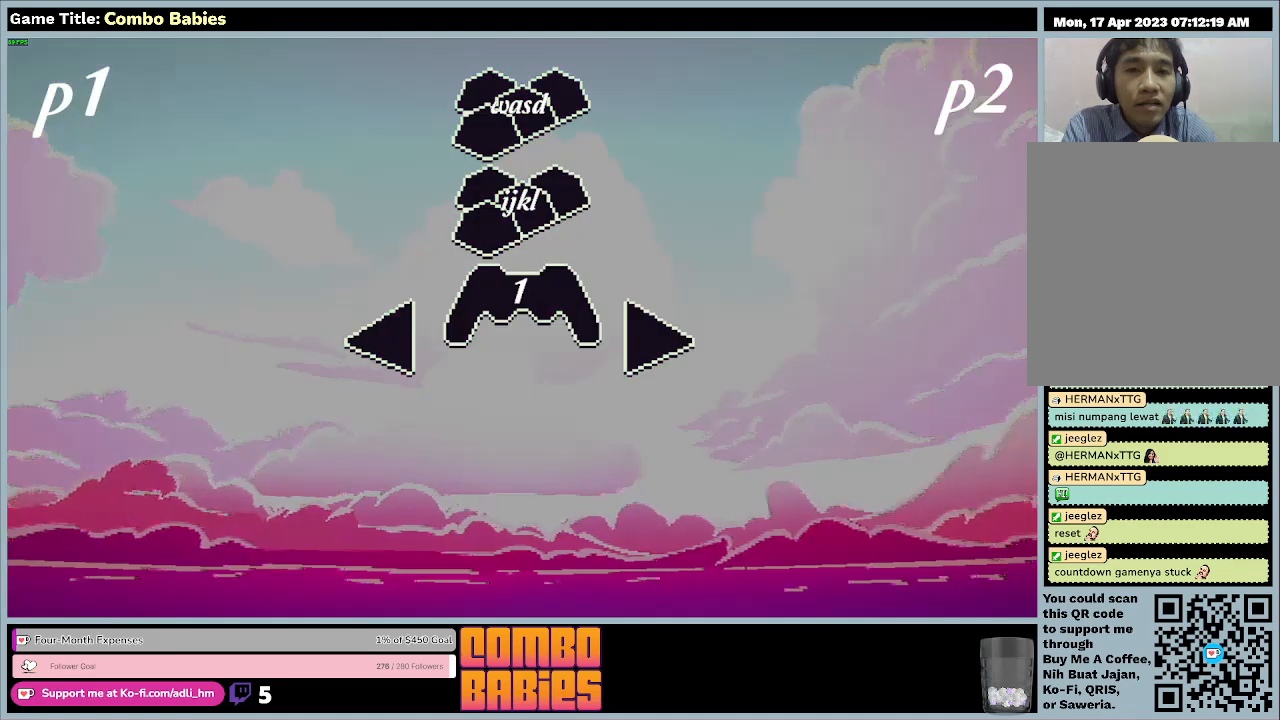
{"keys": [], "events": [[33, "a", "down"], [467, "a", "up"]]}